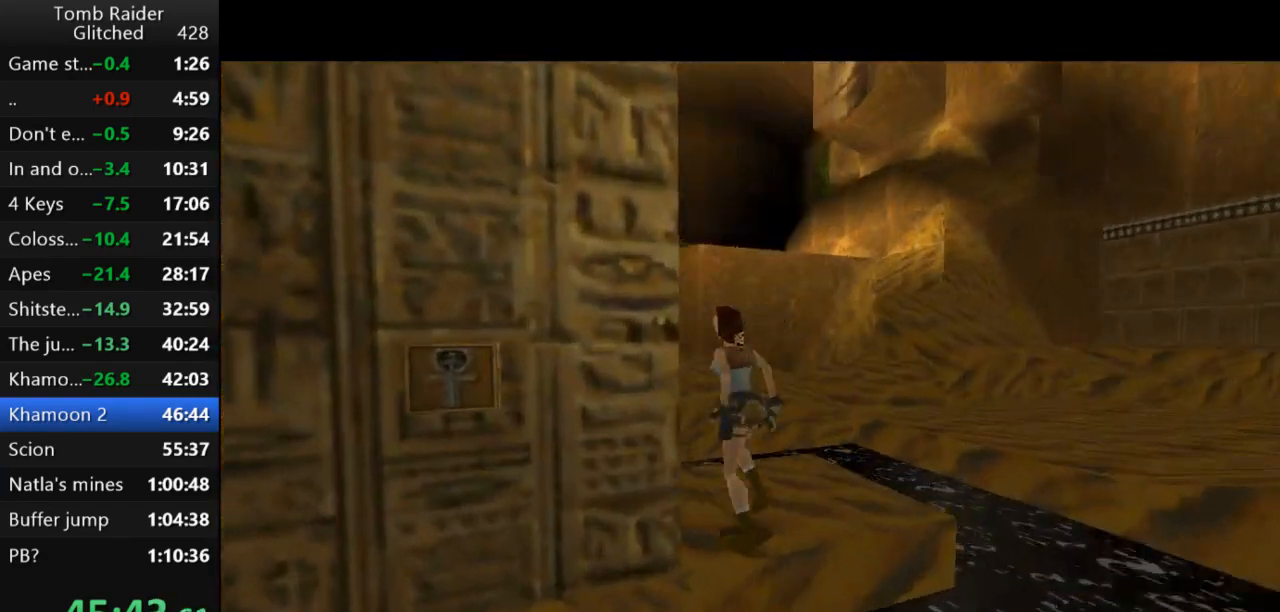
Gameplay with keyboard; each line is a JSON object with the keys held at the frame after it. "events" lists presses ("down") and releases ("up") of "action", "action2", "down", "guns", "inv", "jump", "left", "look", "lstep", "right", "roll", "roll2", "rstep", "up" and "walk" between this image and that frame as [ms after this image, input, new state], when the widget could be followed in between. No other keys are recorded. Mouse input is not recorded. Key names are as the overlay labels them; some are game actions (e.g. jump) rather than physical keys.
{"keys": ["left"], "events": [[67, "left", "down"], [100, "up", "up"]]}
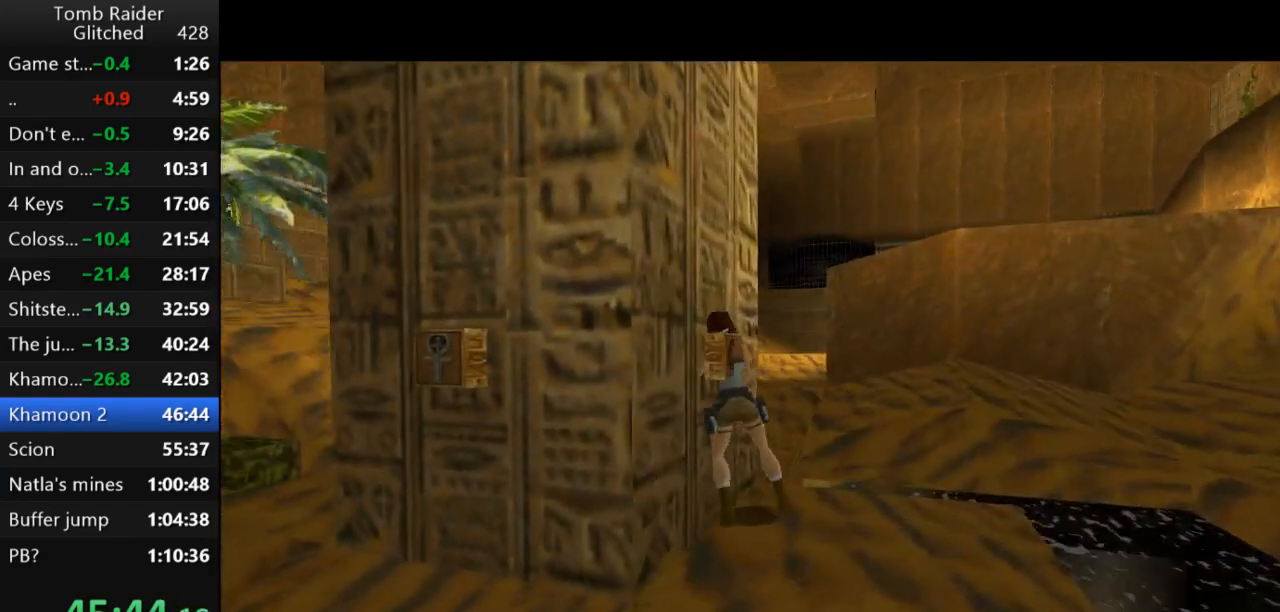
{"keys": ["left"], "events": [[167, "action2", "down"], [167, "left", "up"], [333, "action2", "up"], [367, "left", "down"]]}
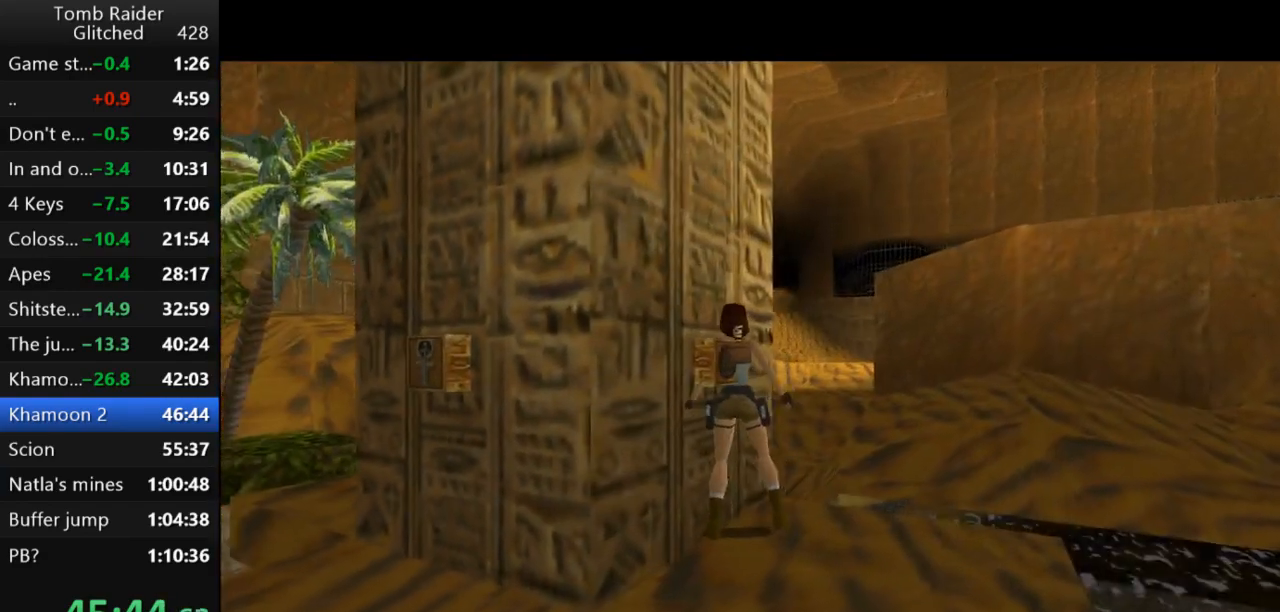
{"keys": ["action2"], "events": [[500, "action2", "down"], [500, "left", "up"]]}
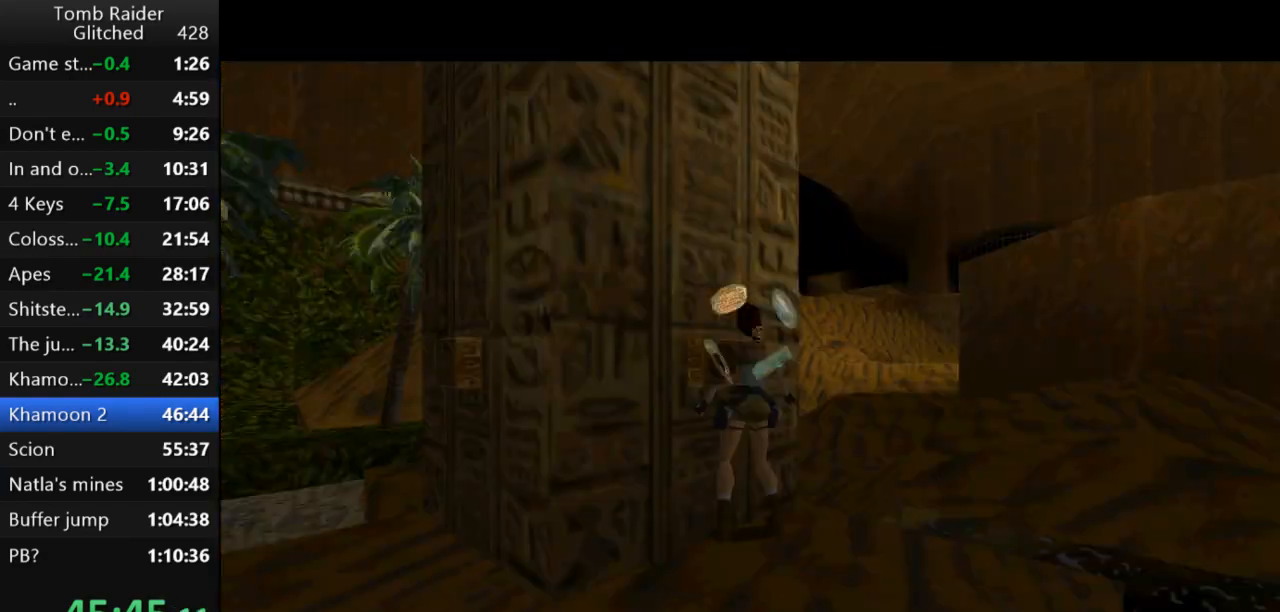
{"keys": ["action2"], "events": [[133, "action2", "up"], [500, "action2", "down"]]}
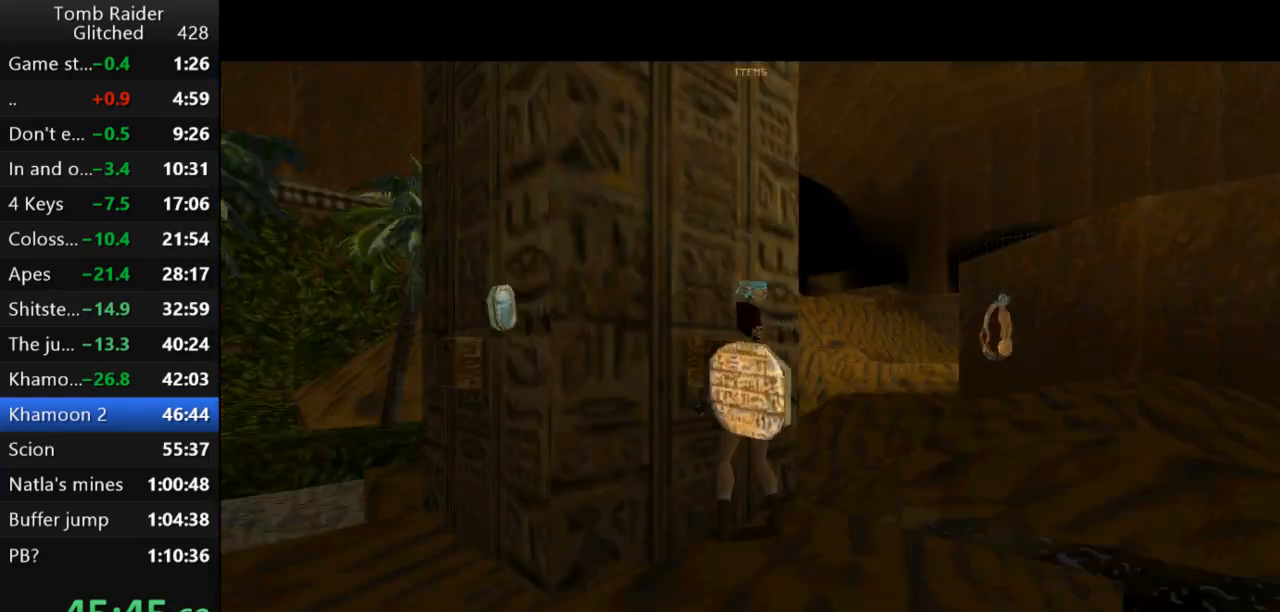
{"keys": [], "events": [[133, "action2", "up"], [200, "action2", "down"], [300, "action2", "up"], [367, "action2", "down"], [500, "action2", "up"]]}
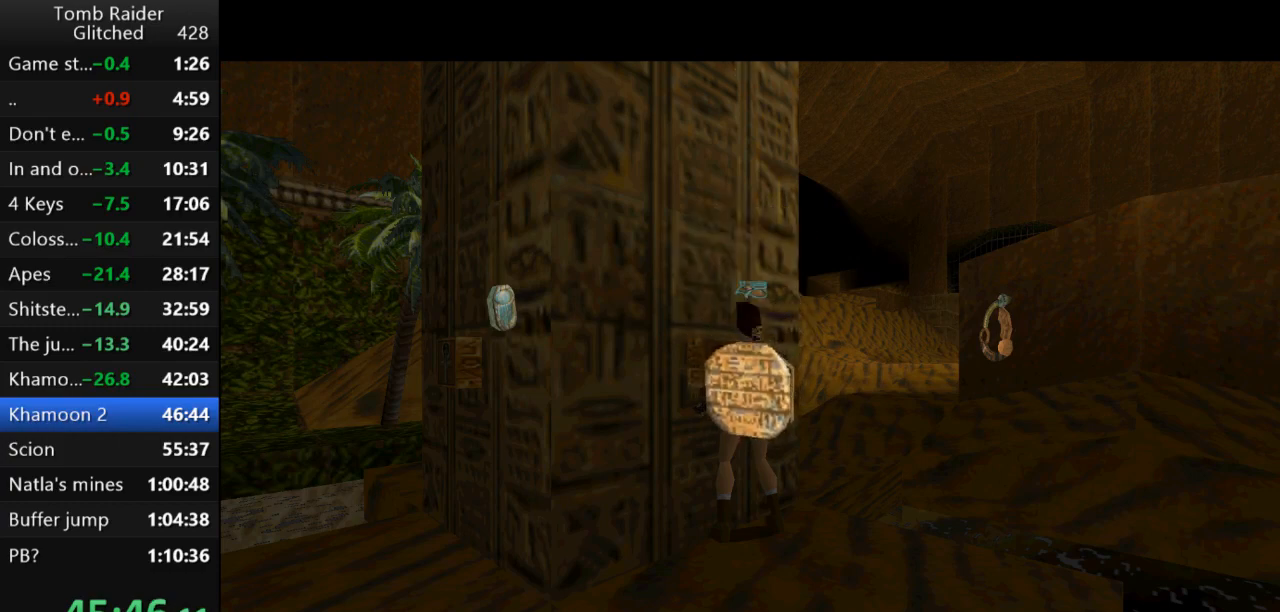
{"keys": [], "events": []}
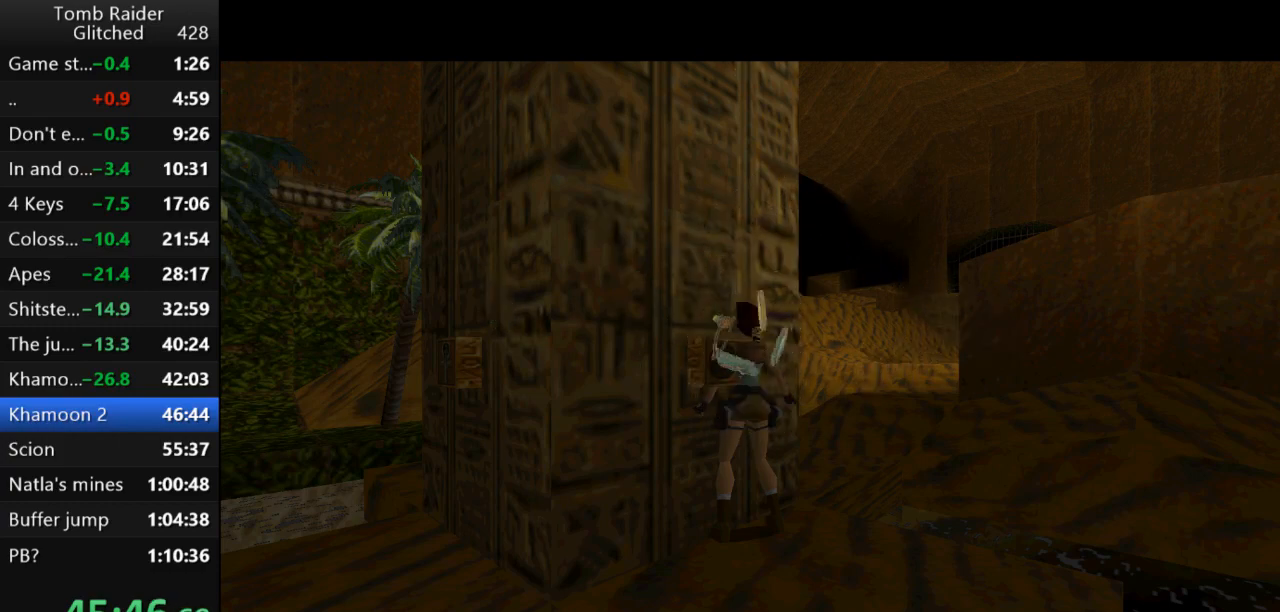
{"keys": [], "events": []}
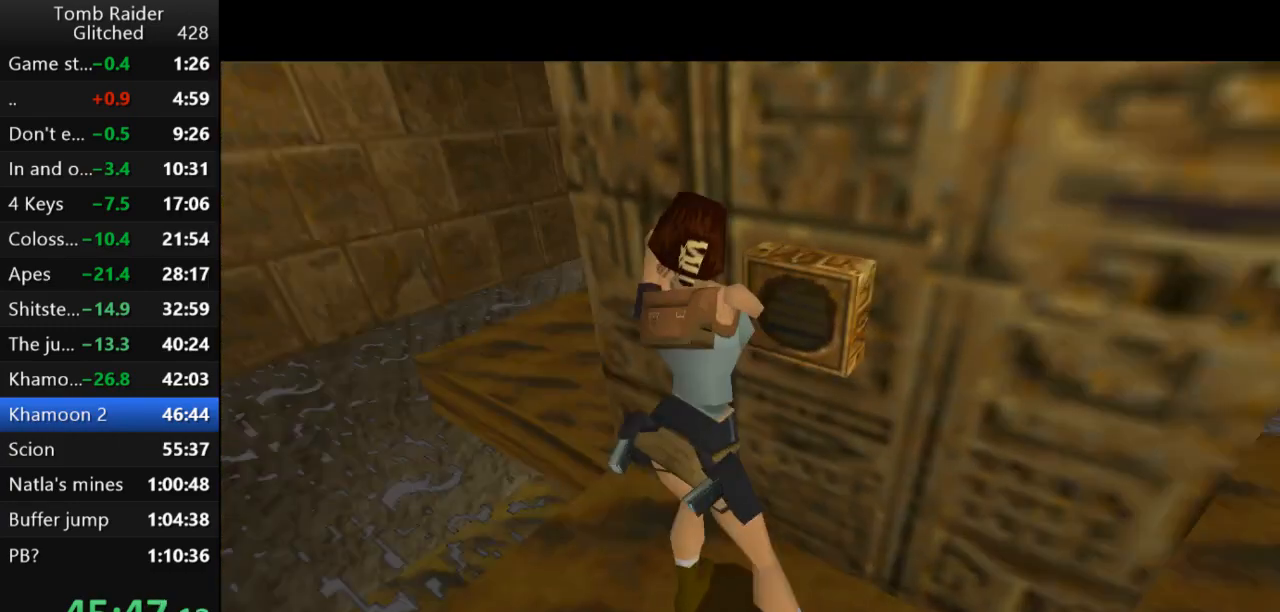
{"keys": [], "events": []}
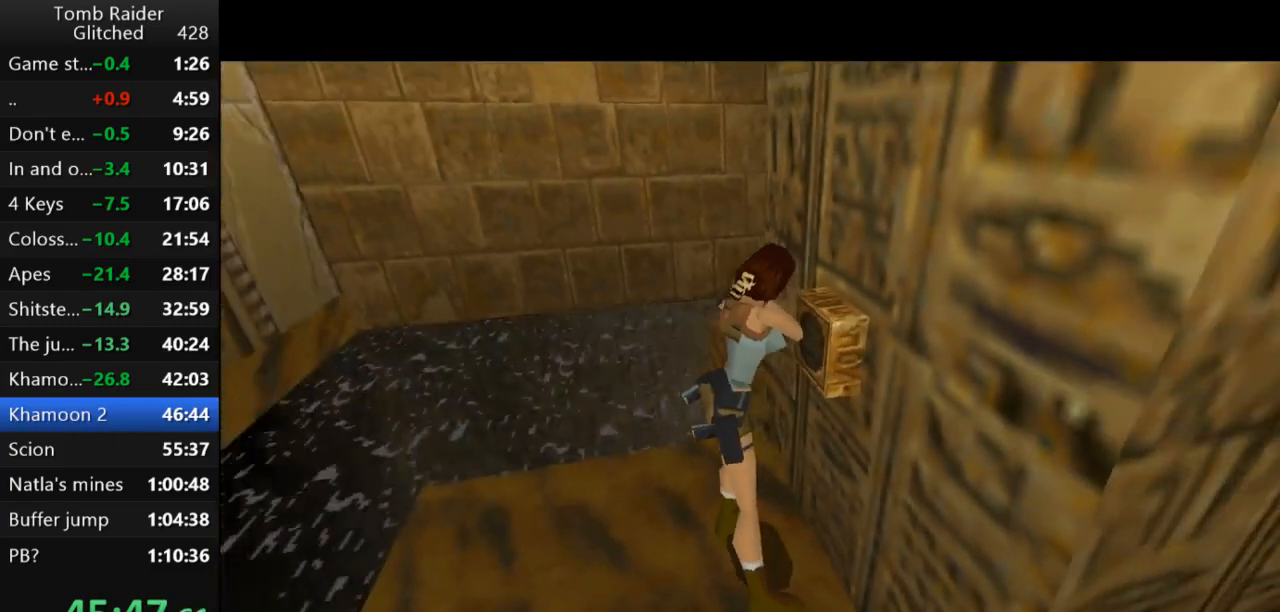
{"keys": [], "events": []}
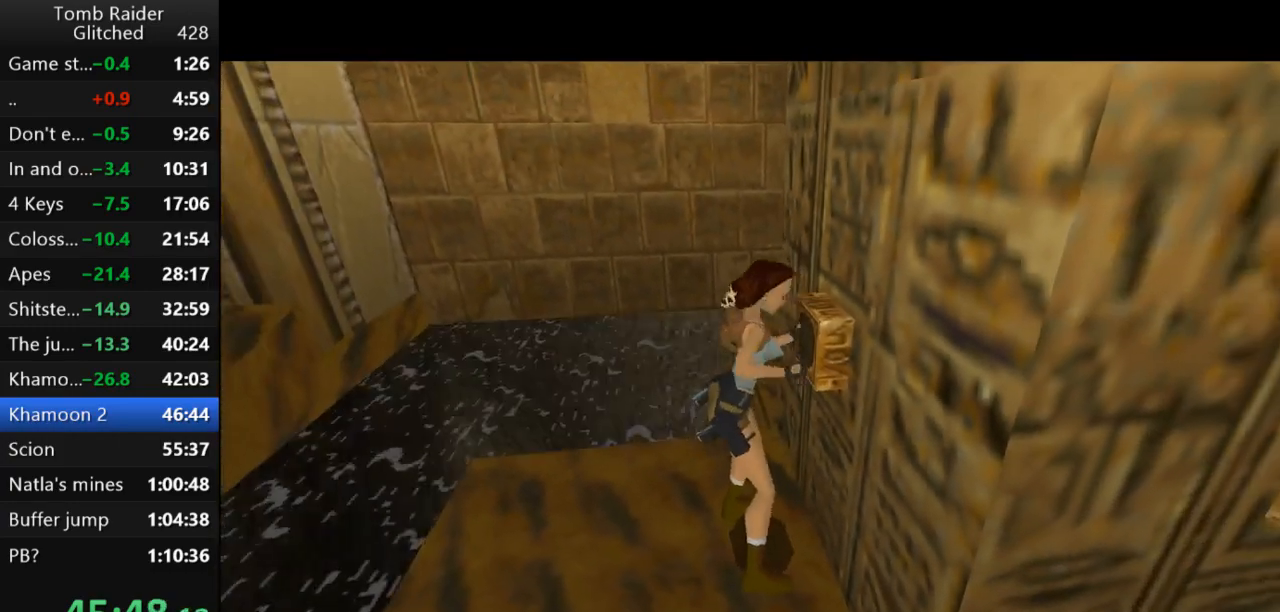
{"keys": [], "events": []}
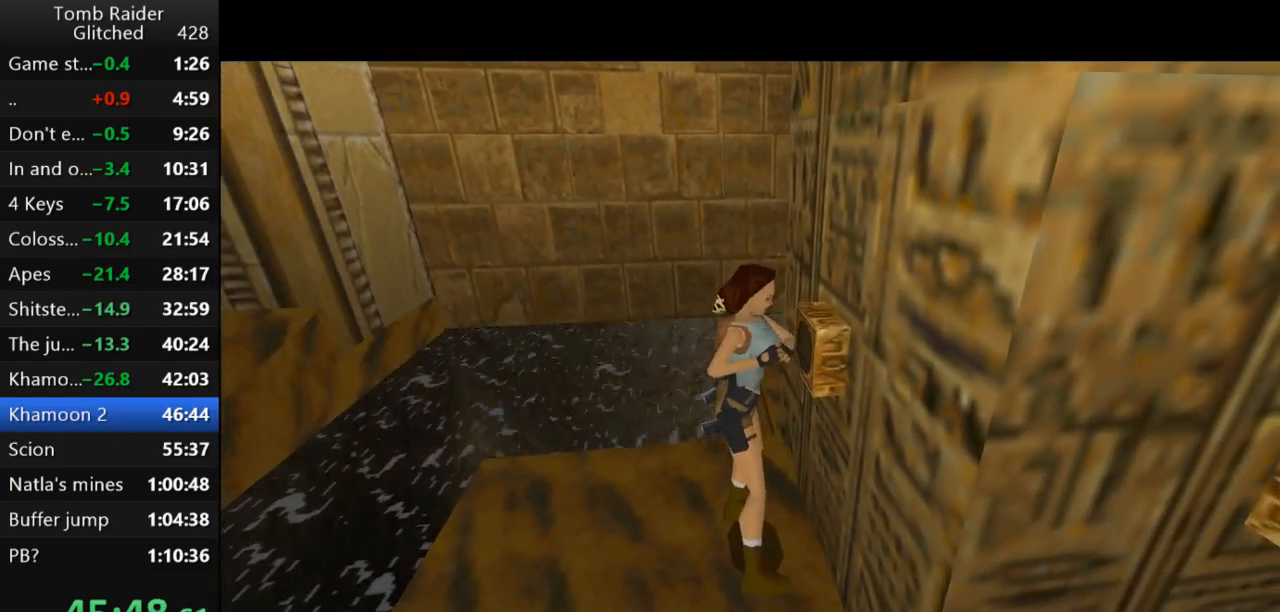
{"keys": [], "events": []}
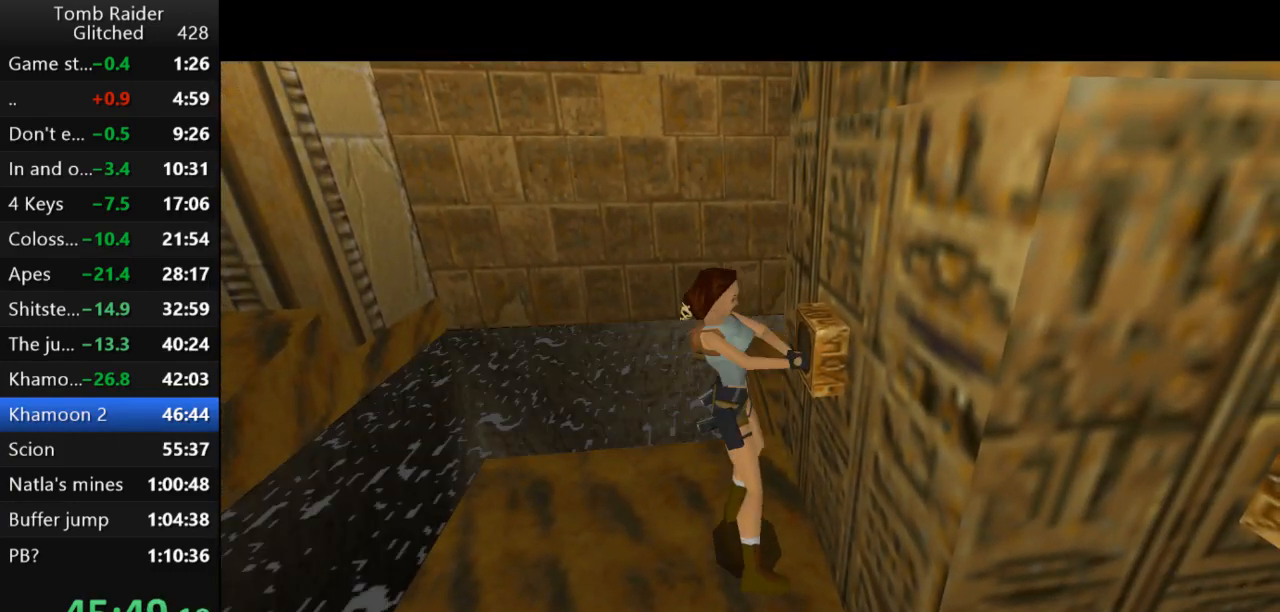
{"keys": [], "events": []}
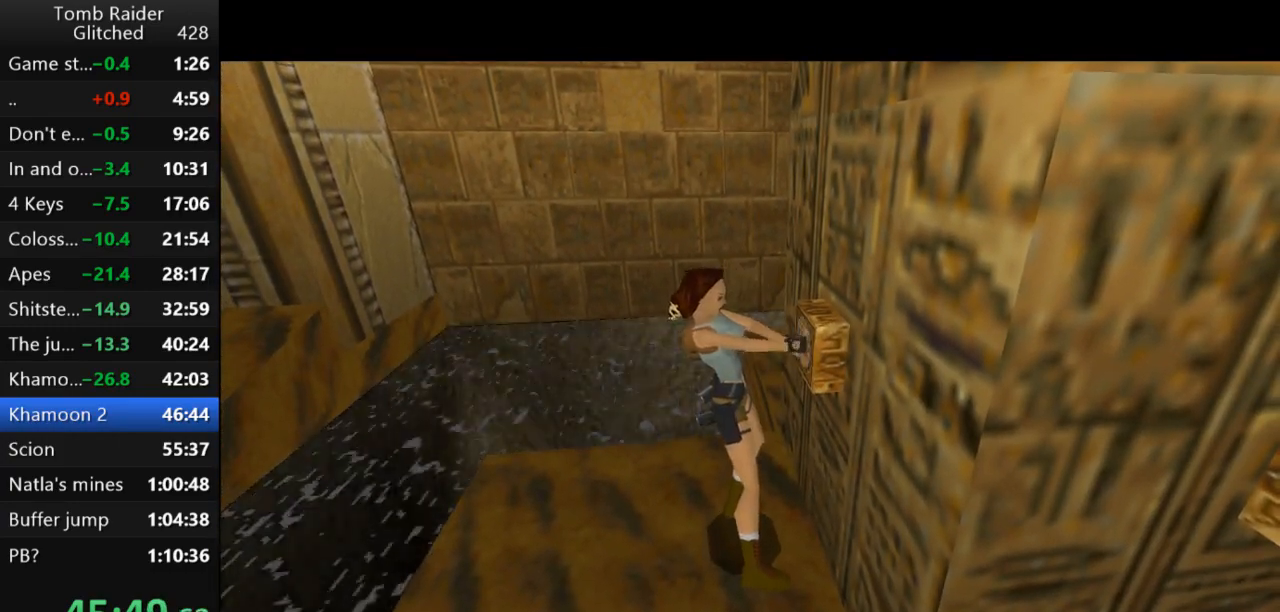
{"keys": ["right"], "events": [[67, "right", "down"]]}
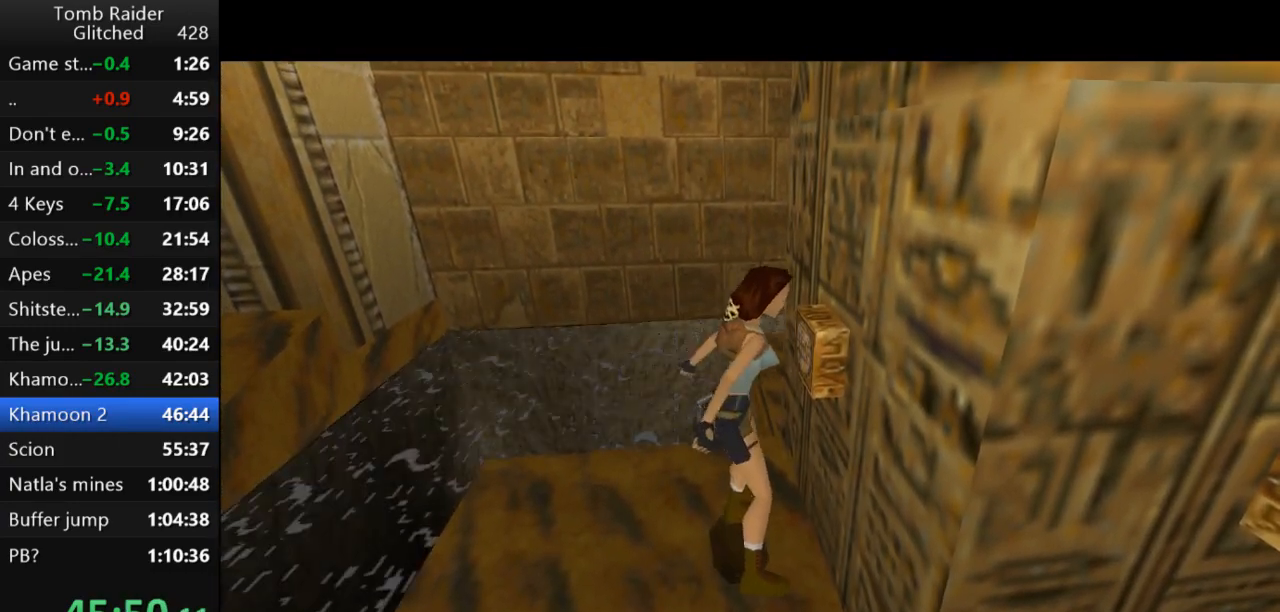
{"keys": ["right"], "events": []}
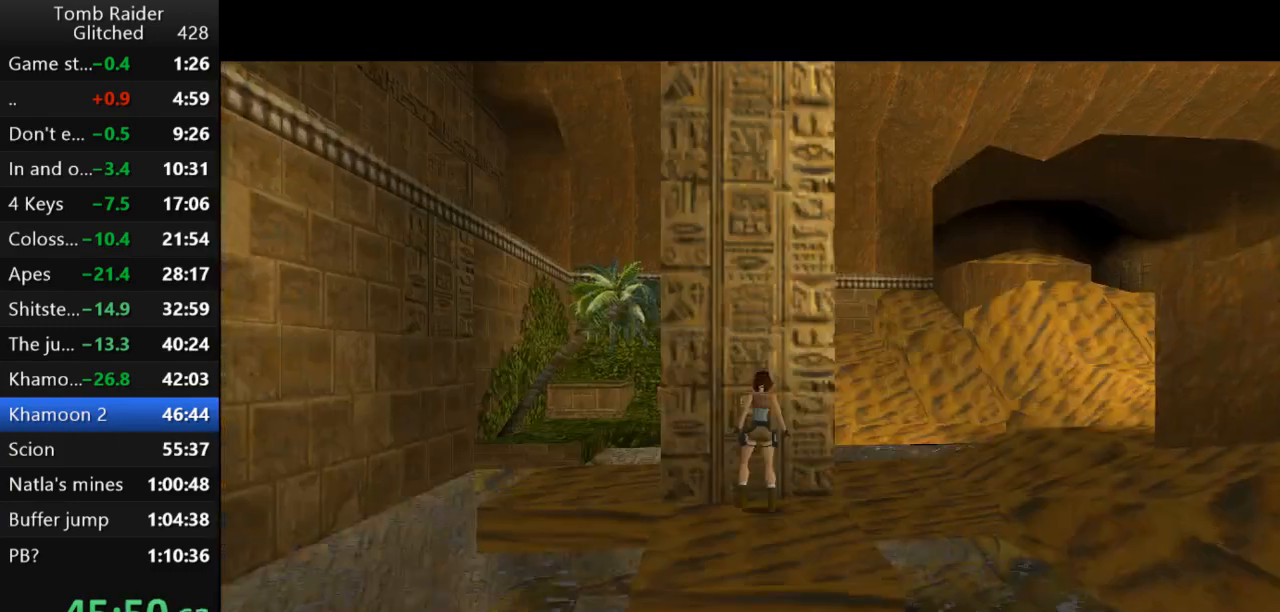
{"keys": ["right"], "events": [[33, "guns", "down"], [233, "guns", "up"]]}
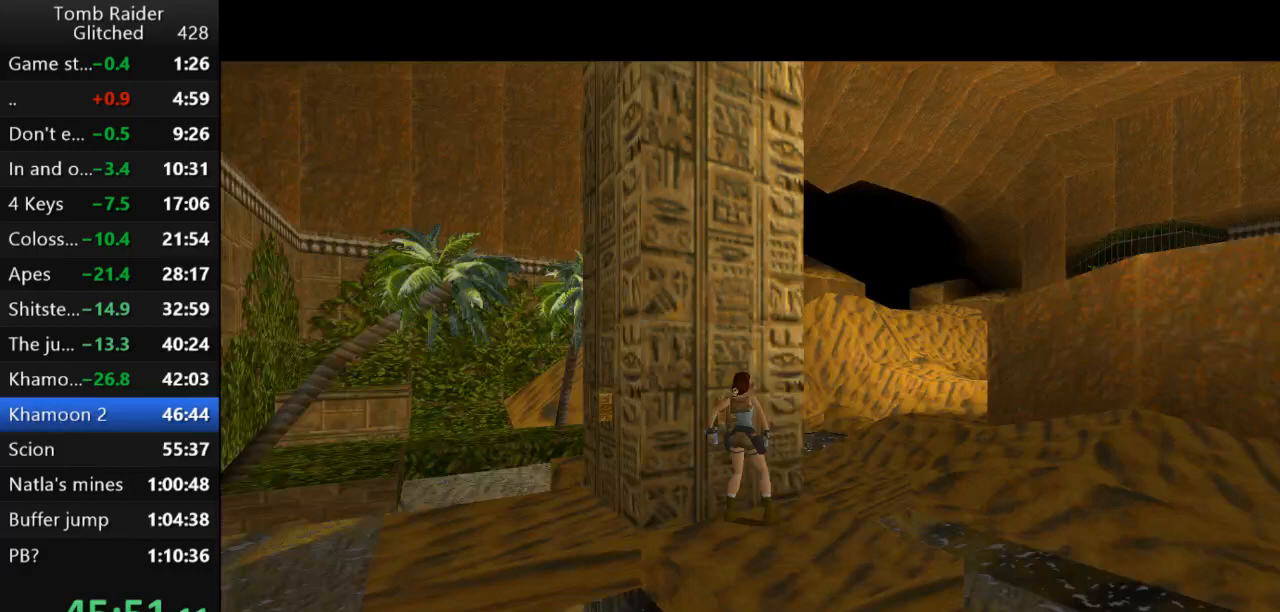
{"keys": ["left", "up"], "events": [[100, "right", "up"], [167, "up", "down"], [267, "left", "down"]]}
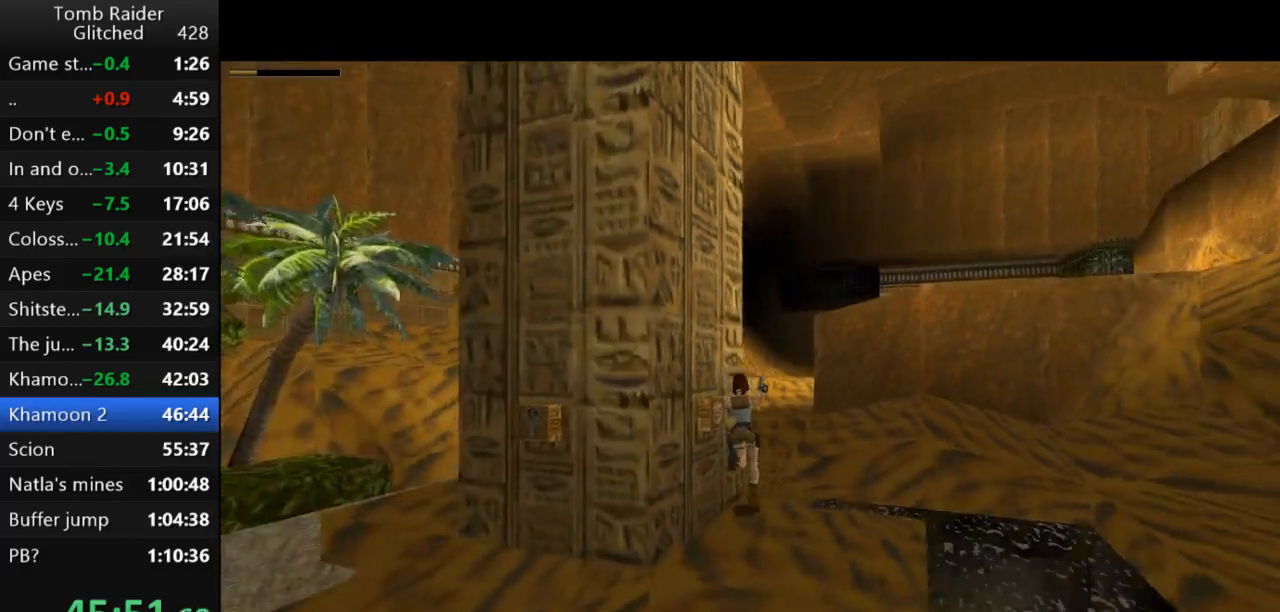
{"keys": ["left"], "events": [[300, "up", "up"]]}
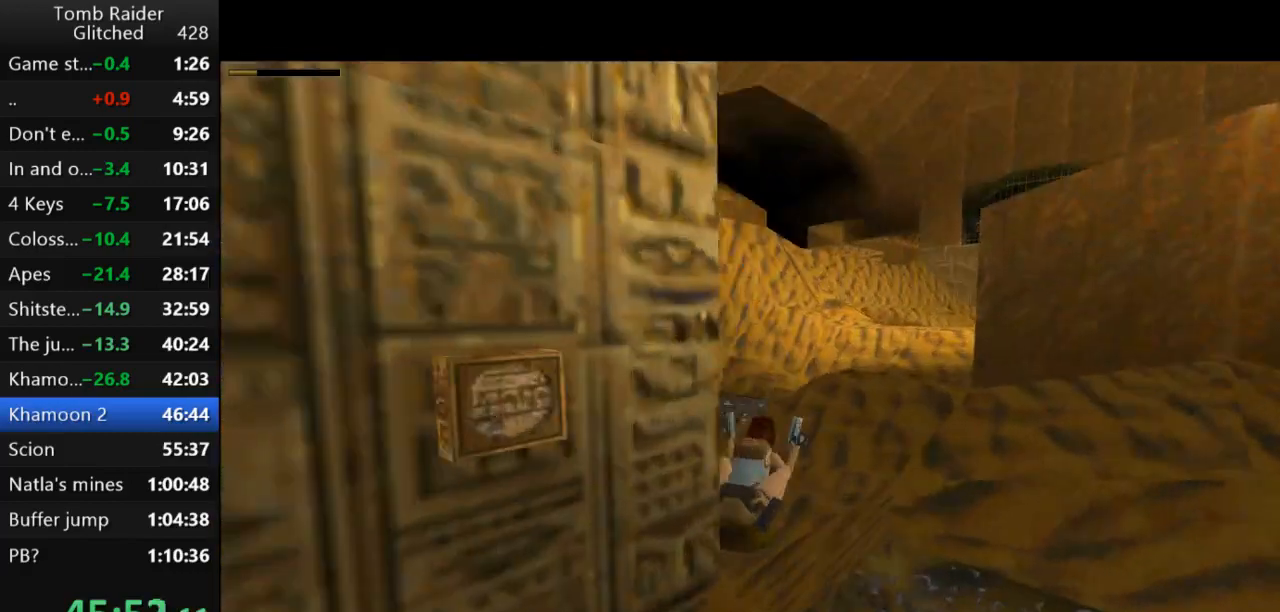
{"keys": ["left"], "events": []}
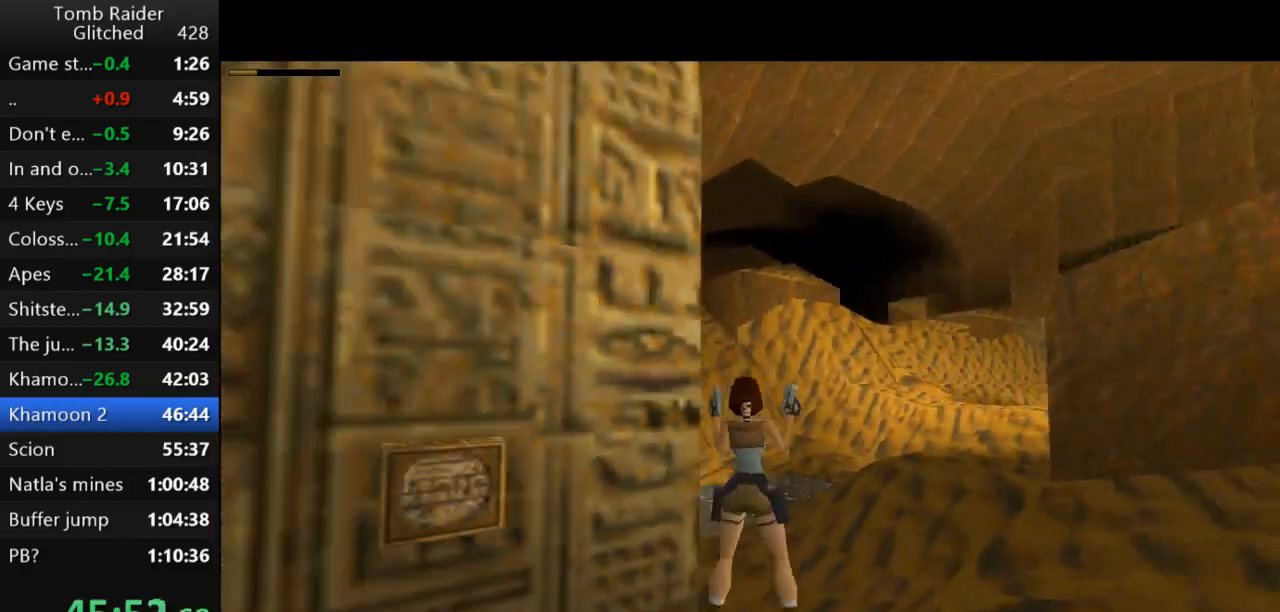
{"keys": ["left"], "events": [[167, "guns", "down"], [300, "guns", "up"], [300, "left", "up"], [367, "up", "down"], [400, "left", "down"], [467, "up", "up"]]}
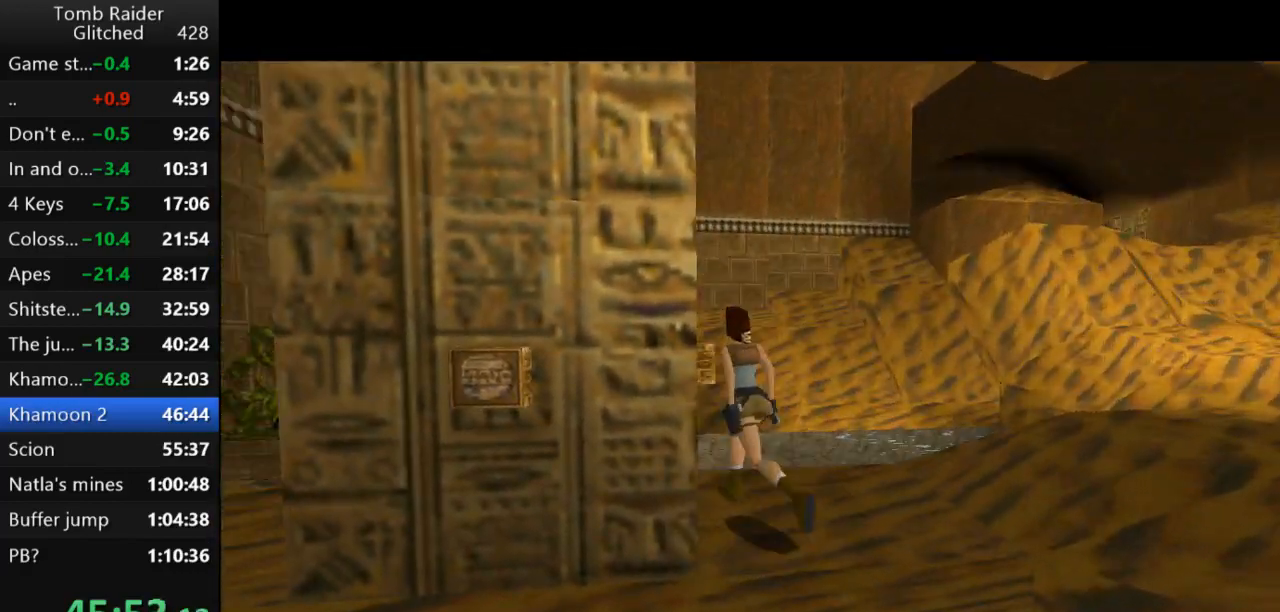
{"keys": ["left"], "events": [[67, "left", "up"], [167, "left", "down"]]}
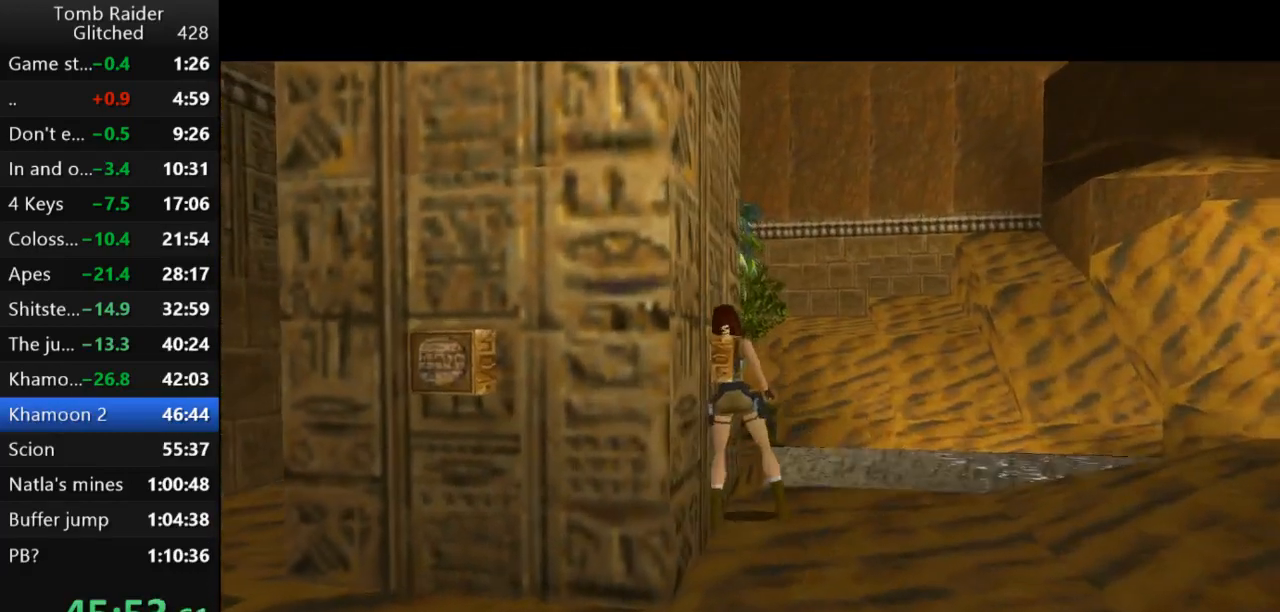
{"keys": ["left"], "events": []}
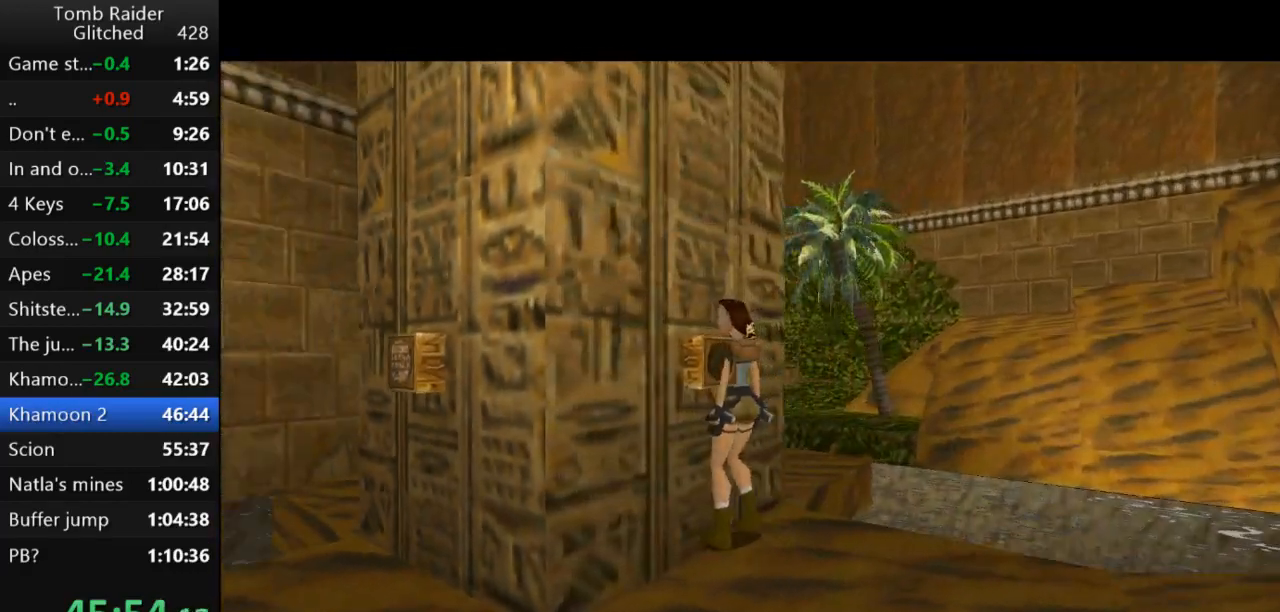
{"keys": [], "events": [[33, "action2", "down"], [33, "left", "up"], [167, "action2", "up"]]}
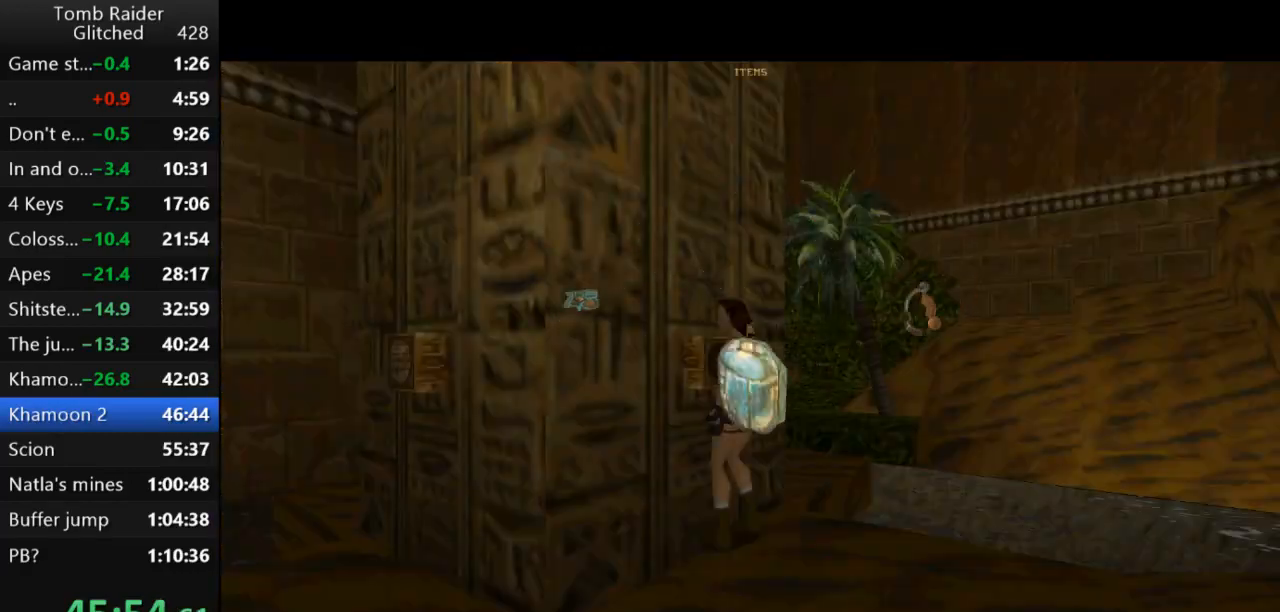
{"keys": [], "events": [[33, "action2", "down"], [167, "action2", "up"], [233, "action2", "down"], [300, "action2", "up"], [400, "action2", "down"], [467, "action2", "up"]]}
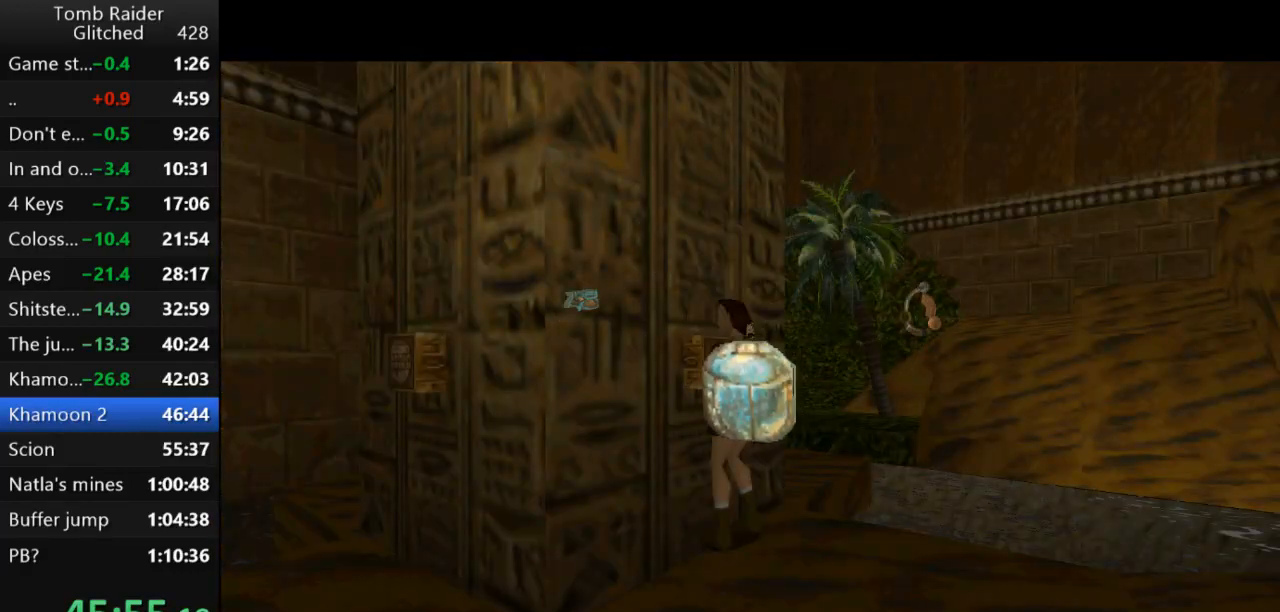
{"keys": [], "events": [[33, "action2", "down"], [133, "action2", "up"], [200, "action2", "down"], [300, "action2", "up"]]}
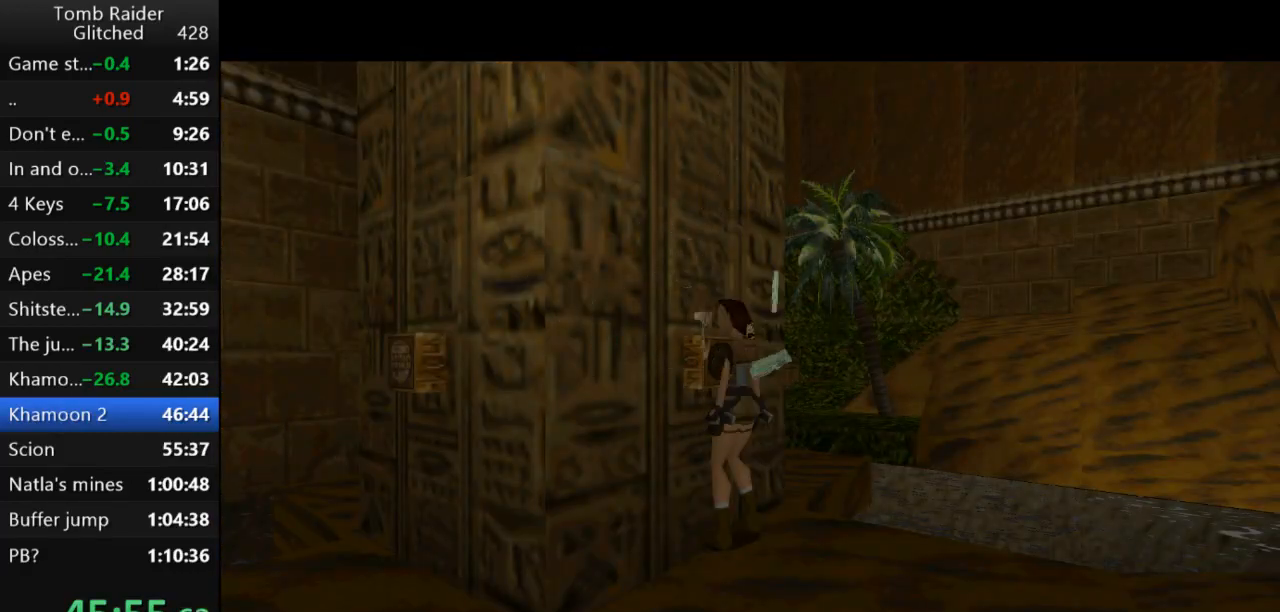
{"keys": [], "events": []}
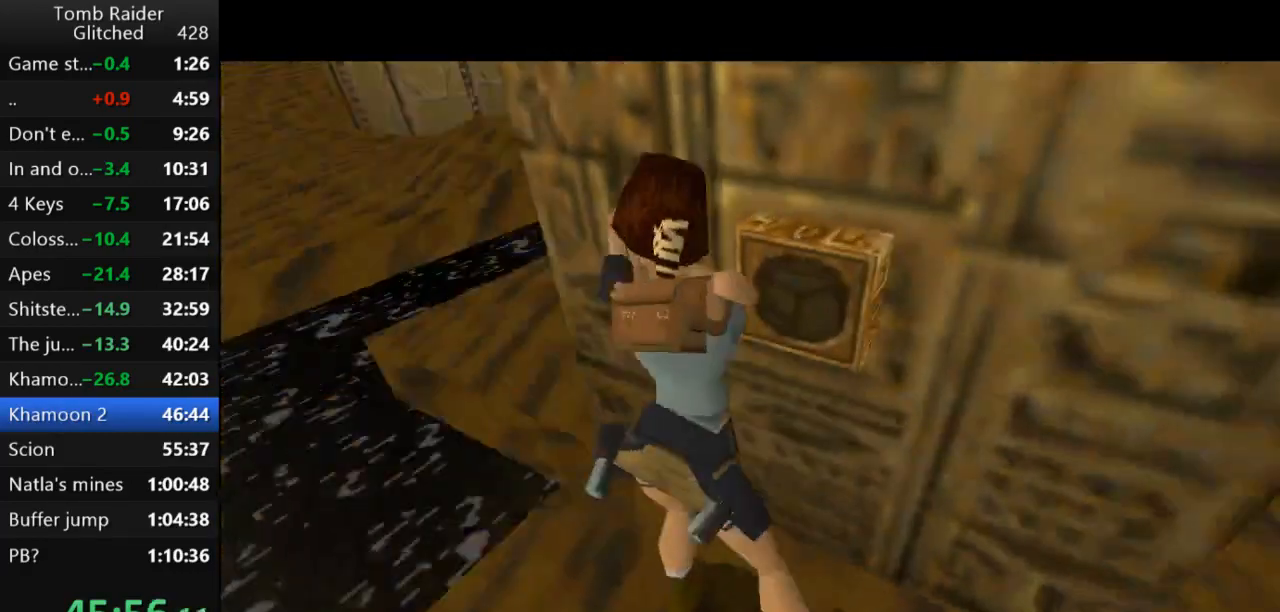
{"keys": [], "events": []}
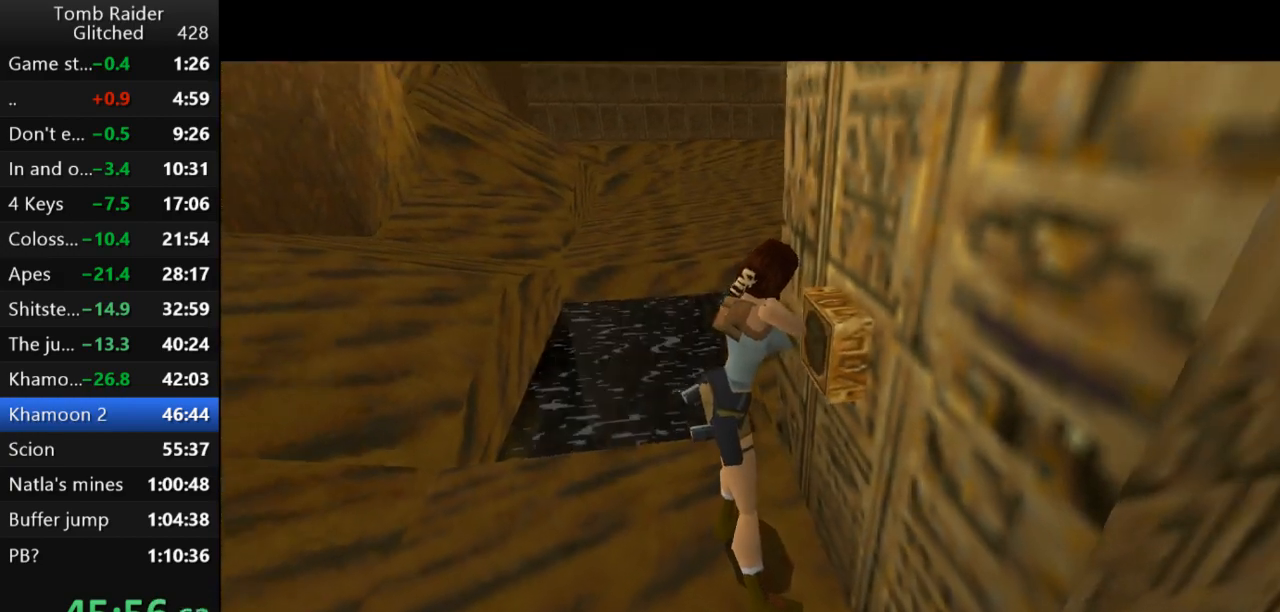
{"keys": [], "events": []}
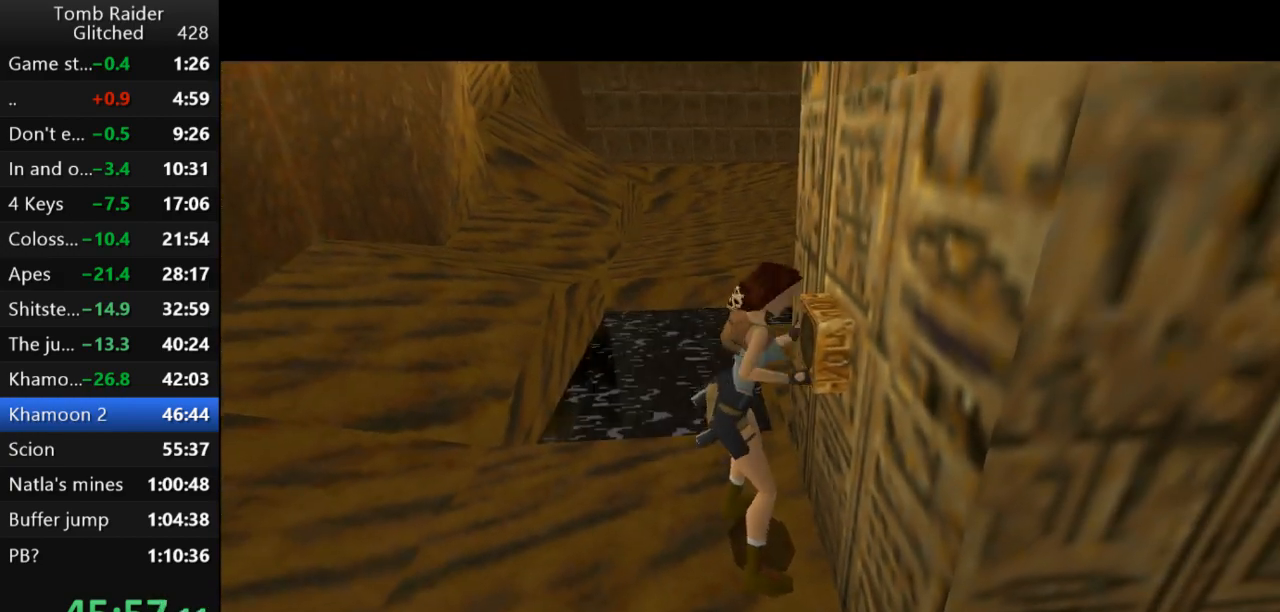
{"keys": [], "events": []}
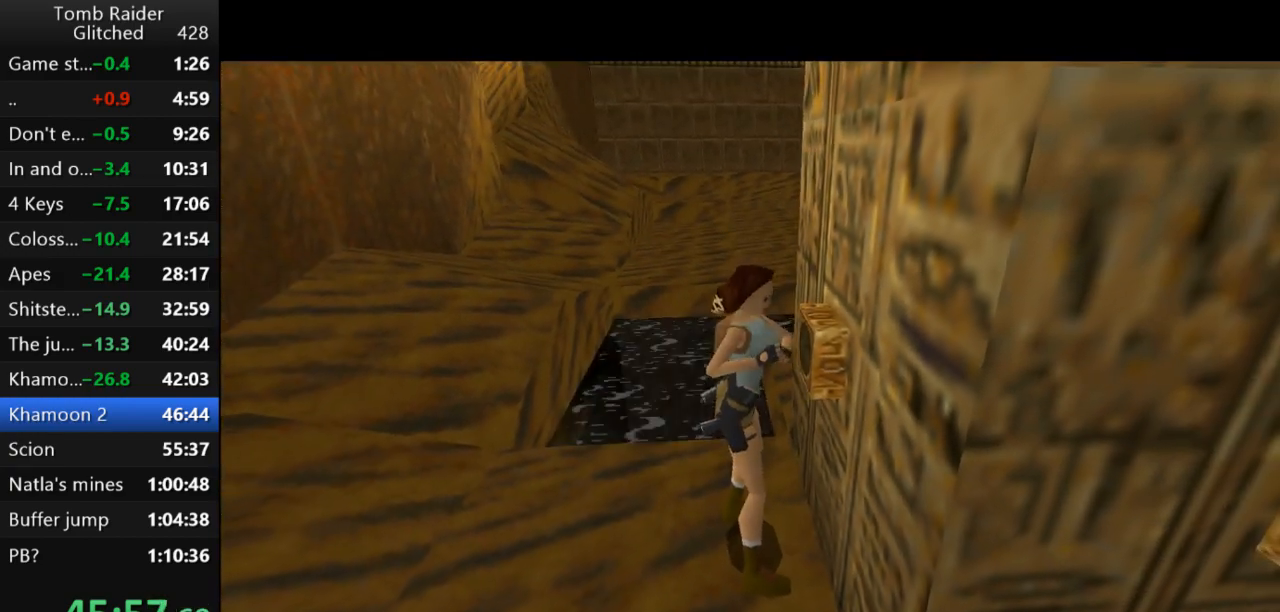
{"keys": [], "events": []}